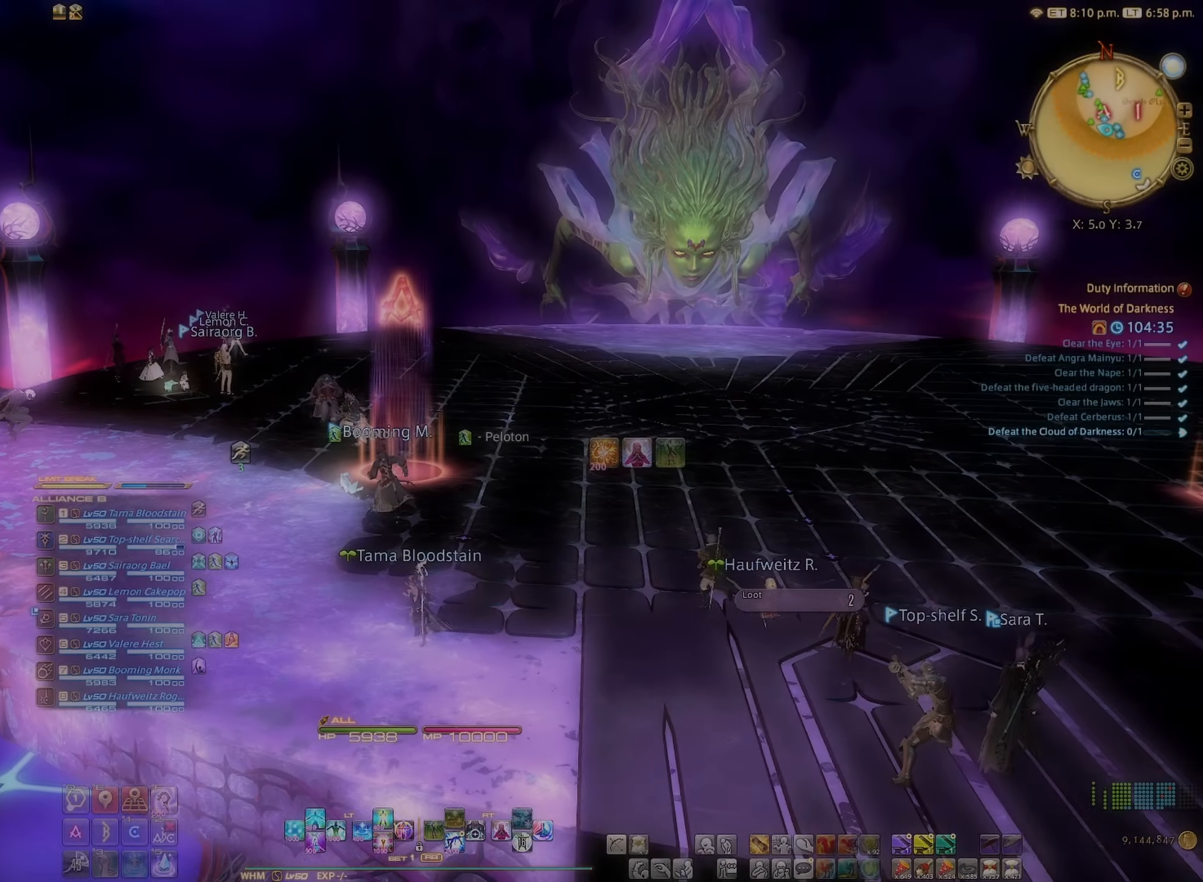
Gameplay with a controller (Xbox layout); each line is a JSON object with the inputs held at the frame after it. "events" lists button and stick changes between this image and that frame as [ms after this image, input, new state], when the widget could be followed in between. Not read: L3 R3.
{"buttons": [], "left_stick": "left", "right_stick": "right", "events": [[183, "left_stick", "left"]]}
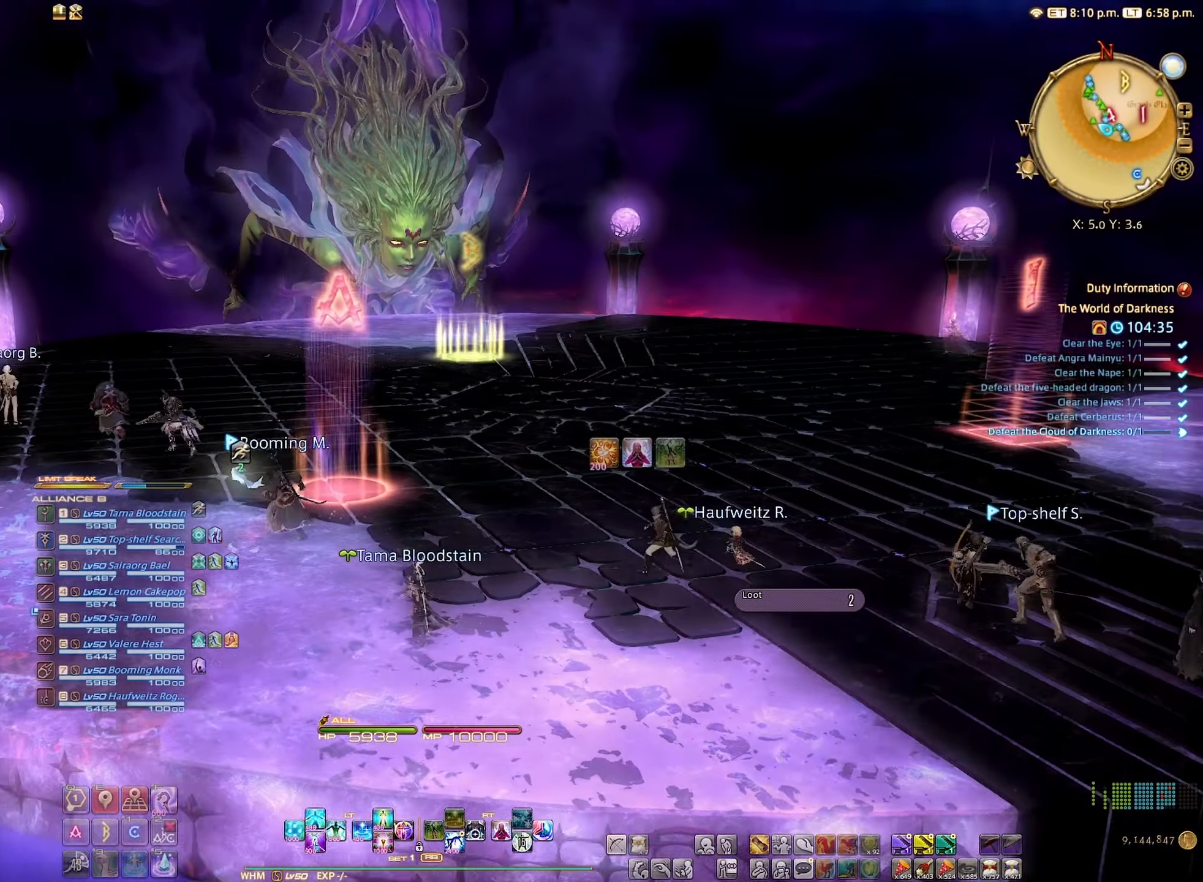
{"buttons": [], "left_stick": "center", "right_stick": "center", "events": [[33, "right_stick", "center"], [400, "left_stick", "center"]]}
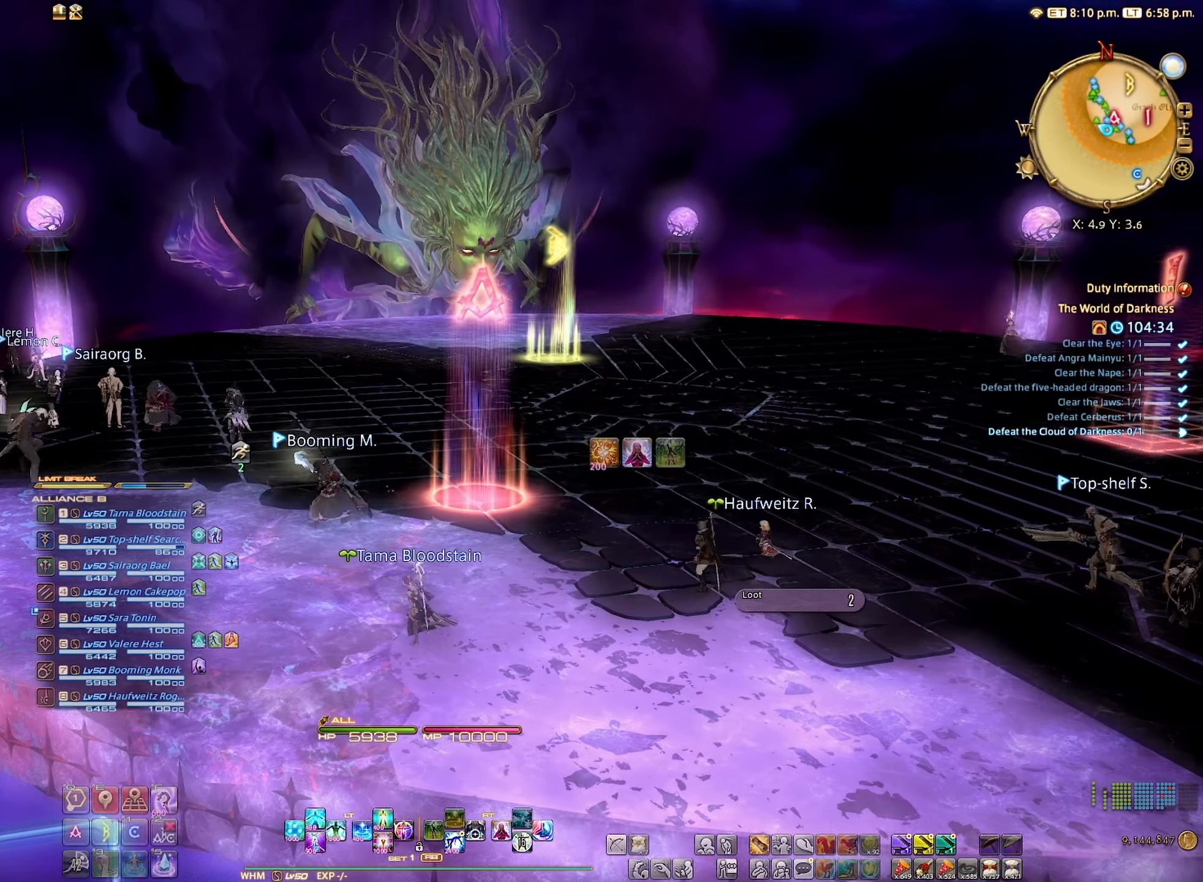
{"buttons": [], "left_stick": "up-left", "right_stick": "center", "events": [[50, "DPAD_DOWN", "down"], [83, "DPAD_DOWN", "up"], [183, "DPAD_DOWN", "down"], [267, "DPAD_DOWN", "up"], [483, "left_stick", "up-left"]]}
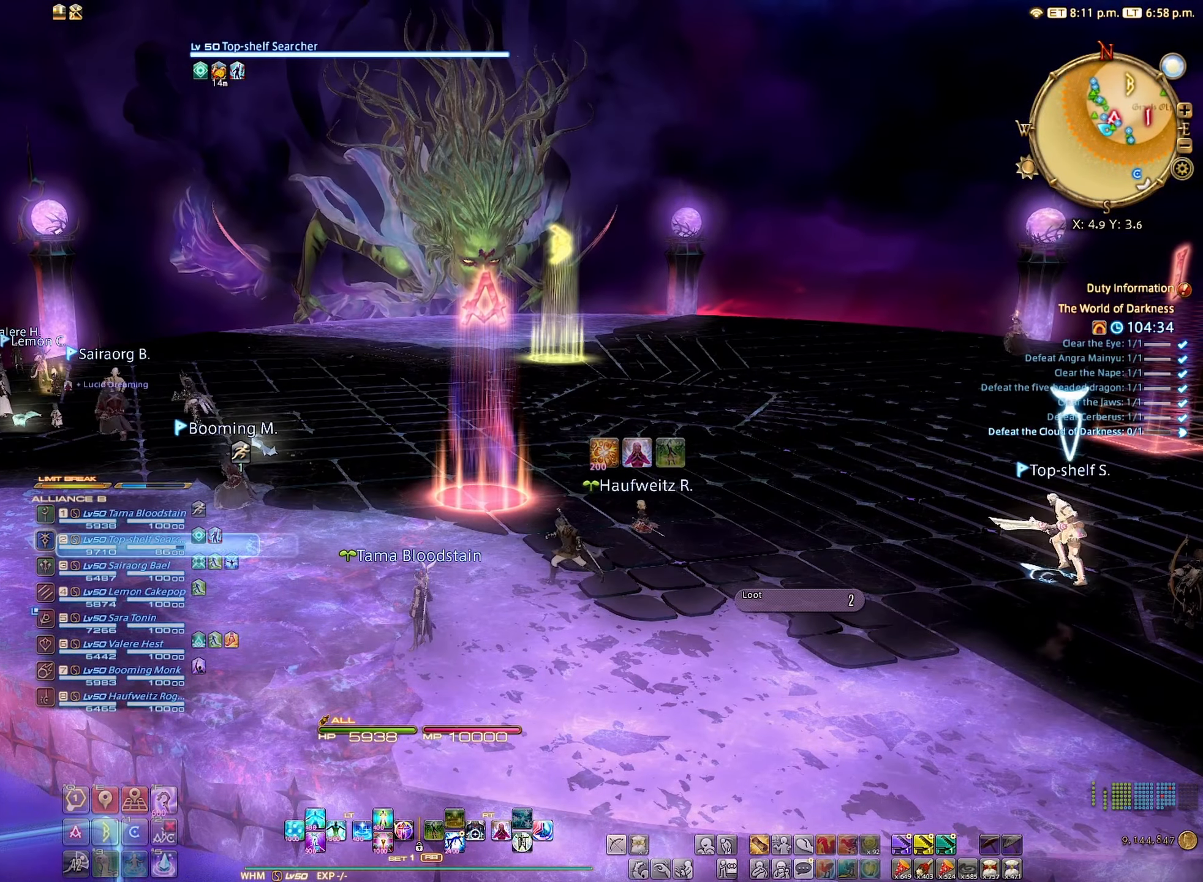
{"buttons": [], "left_stick": "left", "right_stick": "right", "events": [[267, "left_stick", "left"], [383, "right_stick", "right"]]}
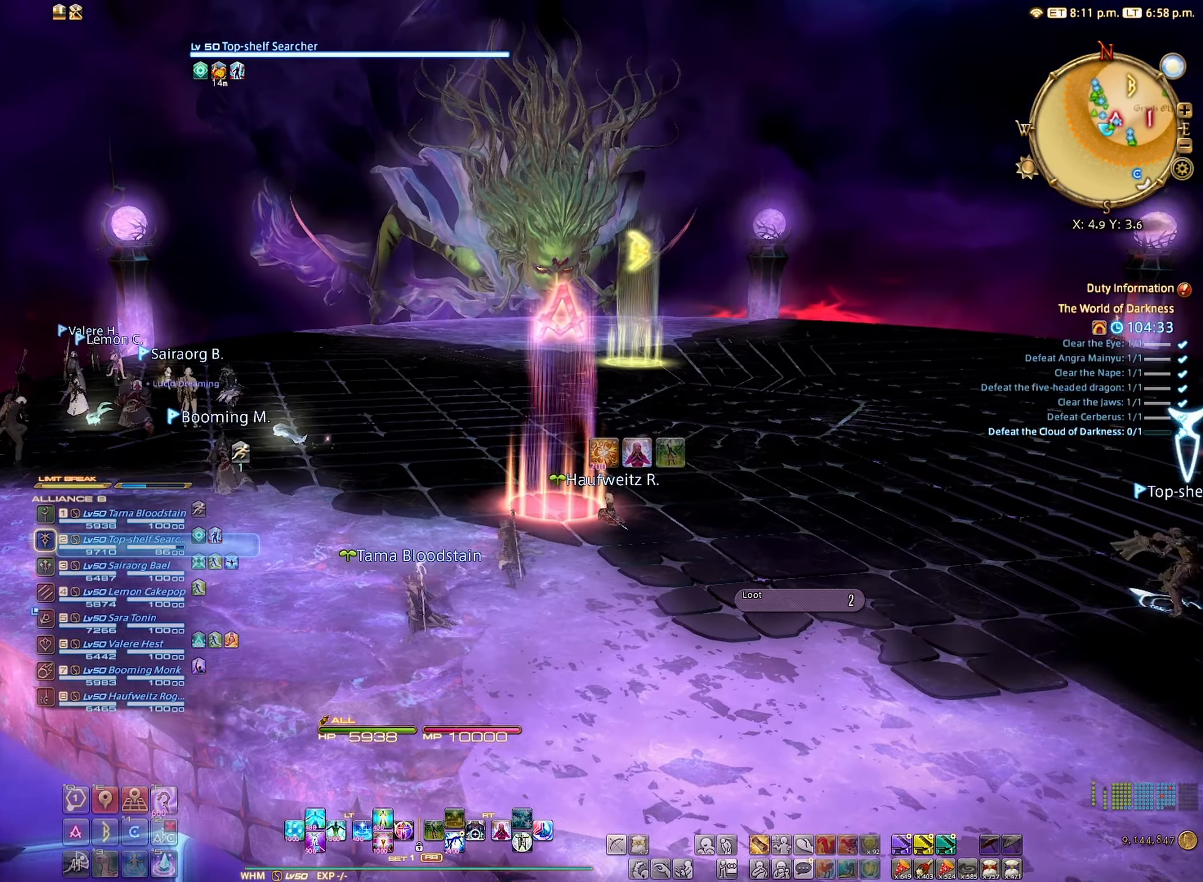
{"buttons": [], "left_stick": "up-left", "right_stick": "right", "events": [[50, "left_stick", "up-left"]]}
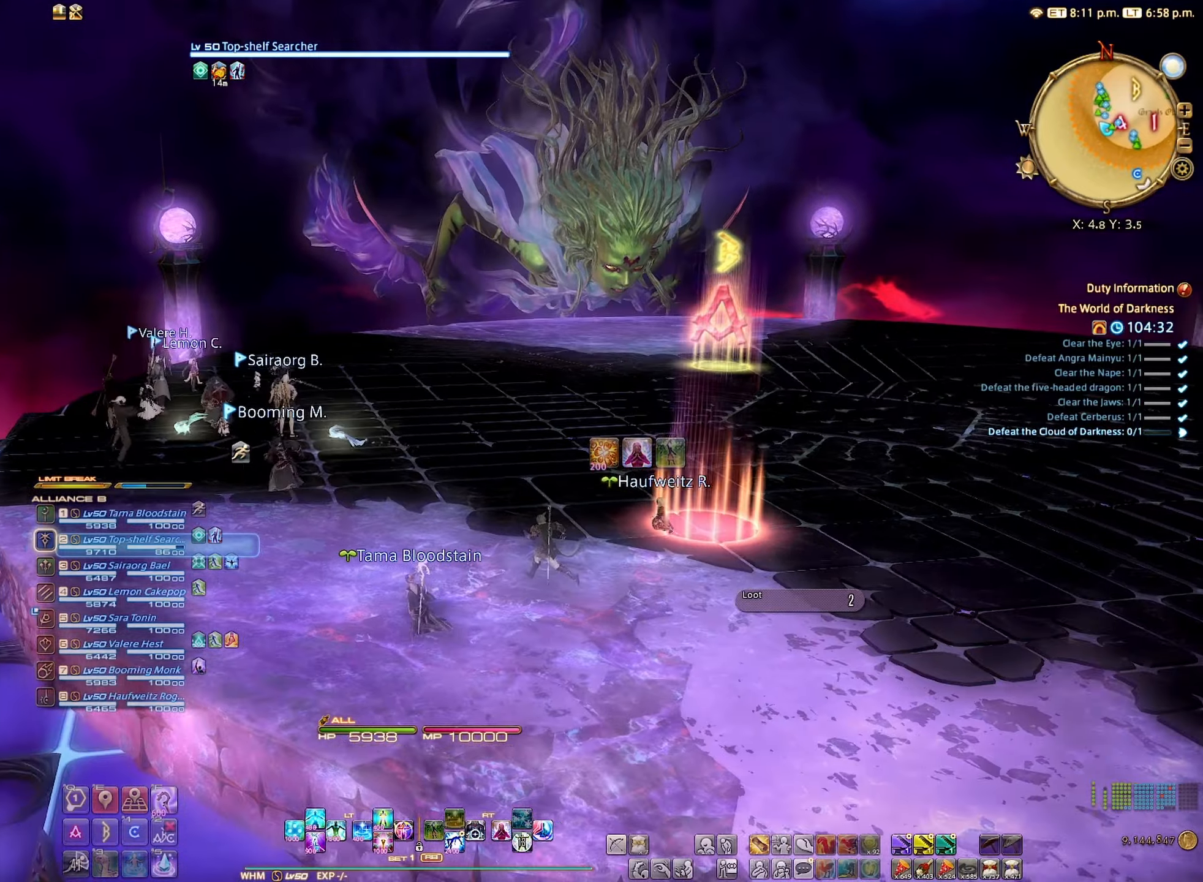
{"buttons": [], "left_stick": "up-left", "right_stick": "right", "events": []}
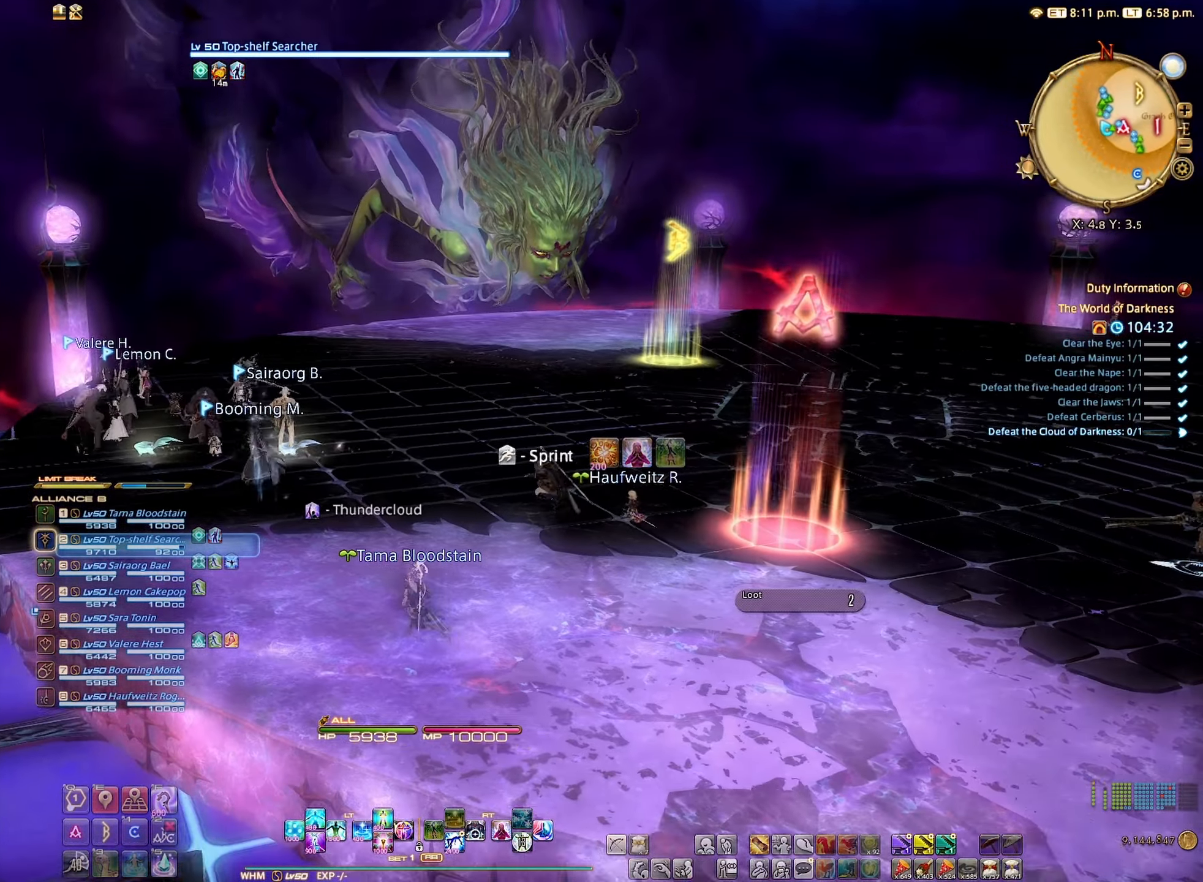
{"buttons": [], "left_stick": "left", "right_stick": "right", "events": [[250, "left_stick", "left"]]}
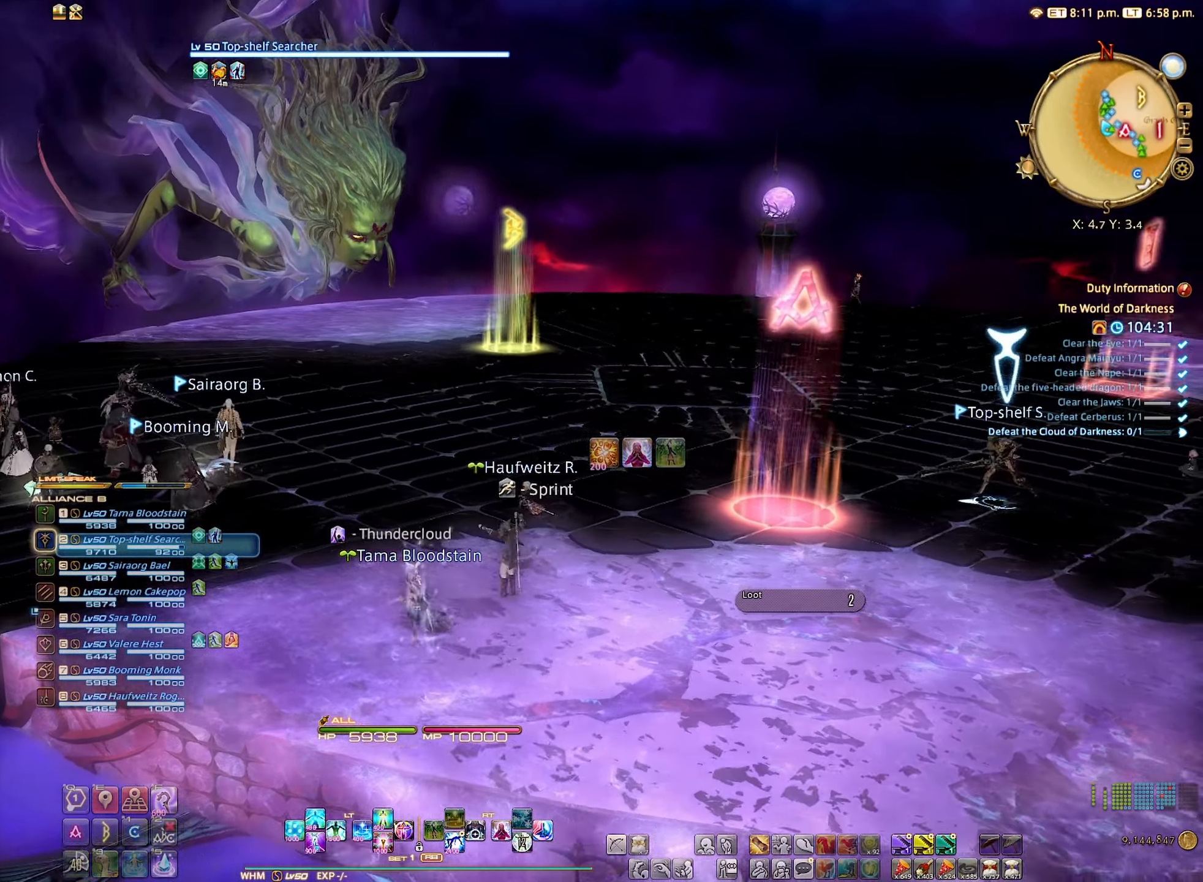
{"buttons": [], "left_stick": "left", "right_stick": "center", "events": [[284, "right_stick", "center"]]}
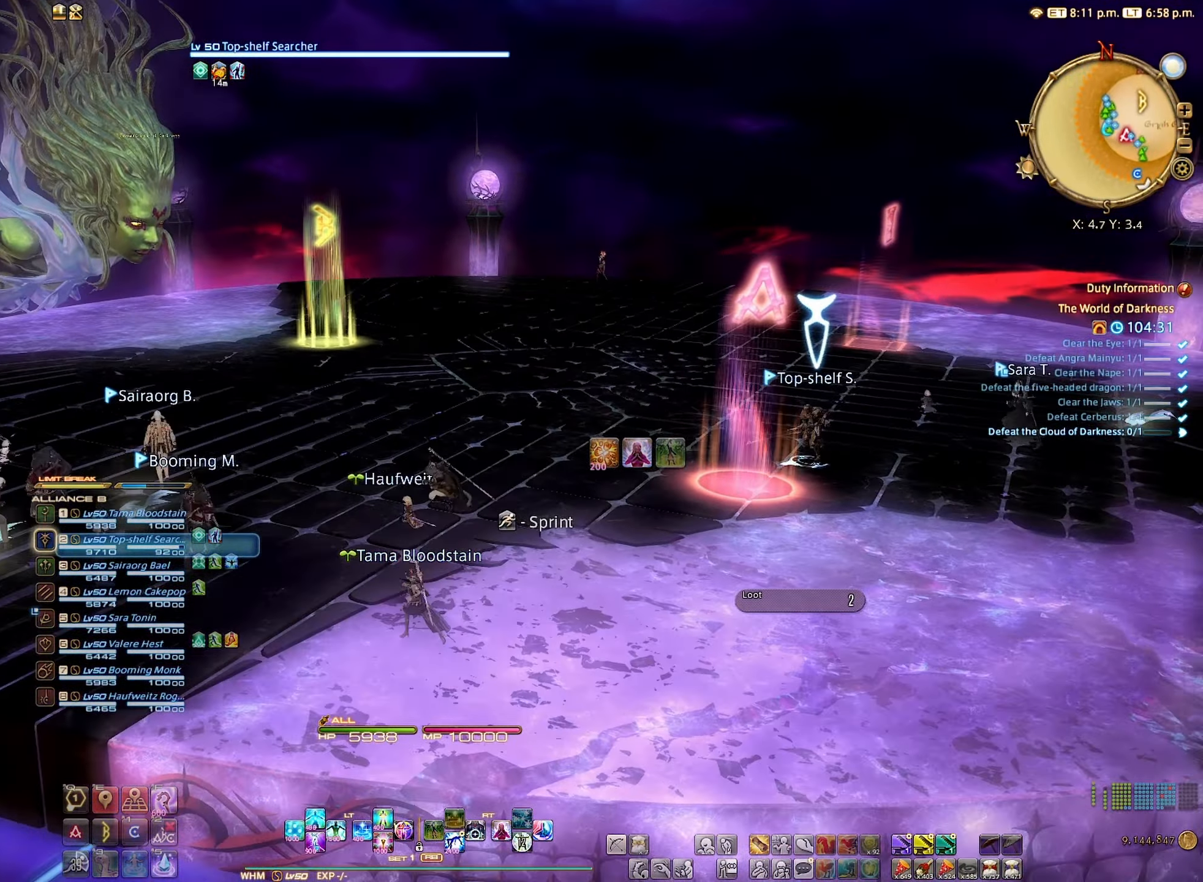
{"buttons": [], "left_stick": "left", "right_stick": "center", "events": [[34, "R1", "down"], [150, "Y", "down"], [284, "Y", "up"], [317, "R1", "up"]]}
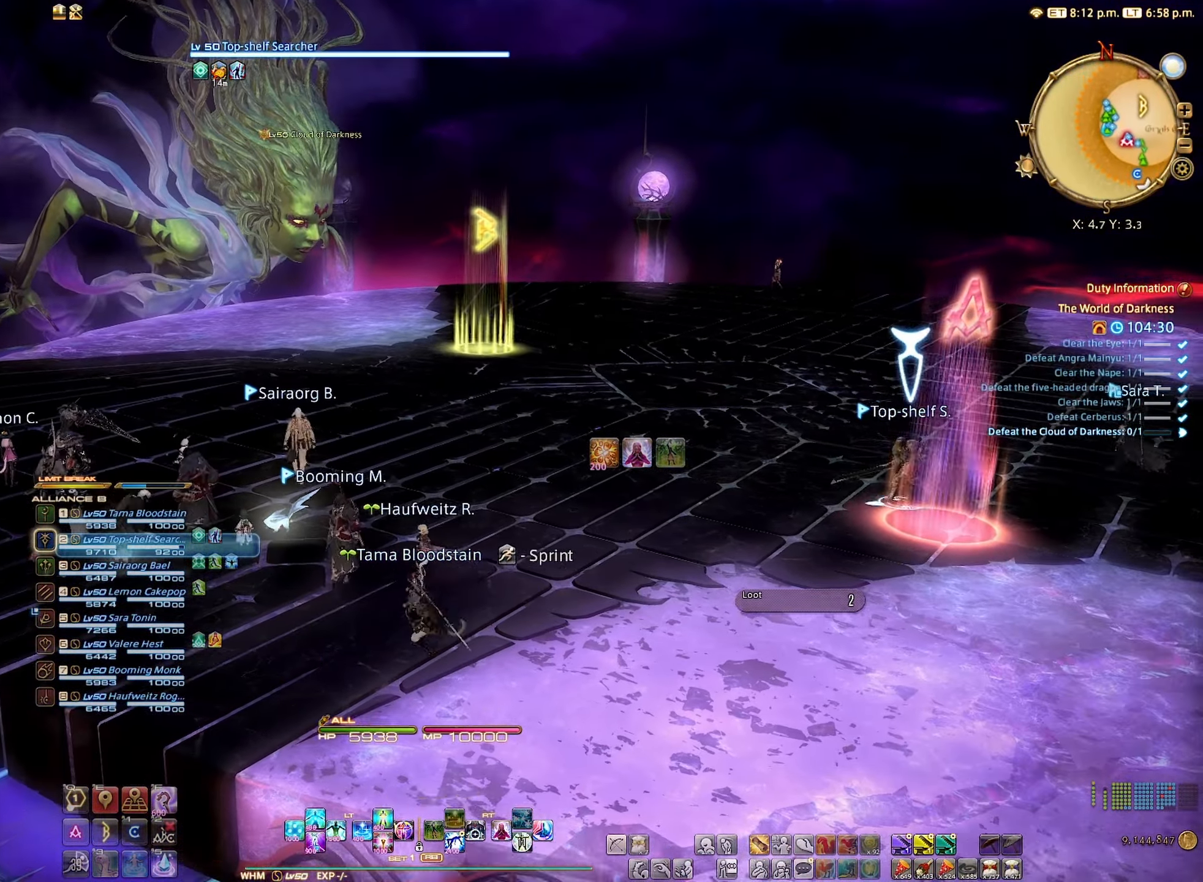
{"buttons": [], "left_stick": "up-left", "right_stick": "center", "events": [[467, "left_stick", "up-left"]]}
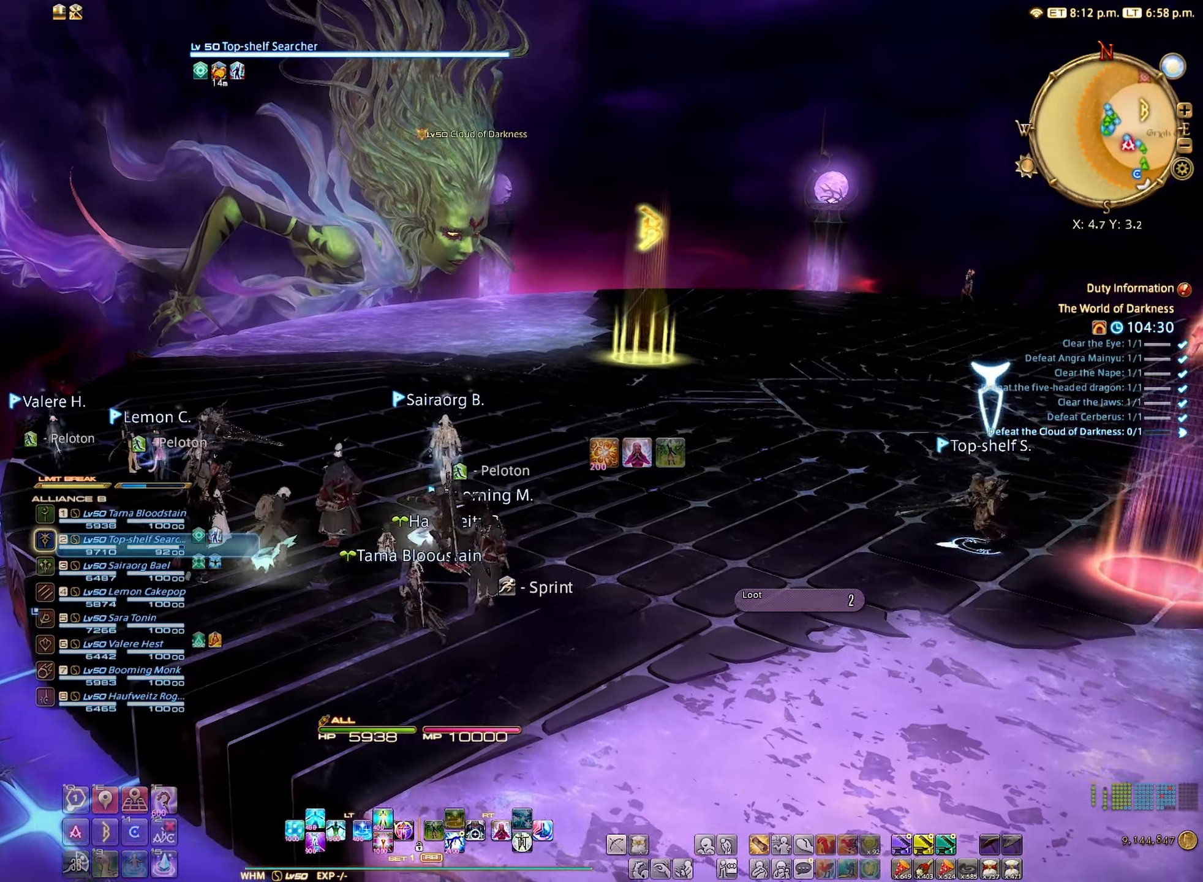
{"buttons": [], "left_stick": "up-left", "right_stick": "up-right", "events": [[184, "right_stick", "right"], [234, "right_stick", "up-right"]]}
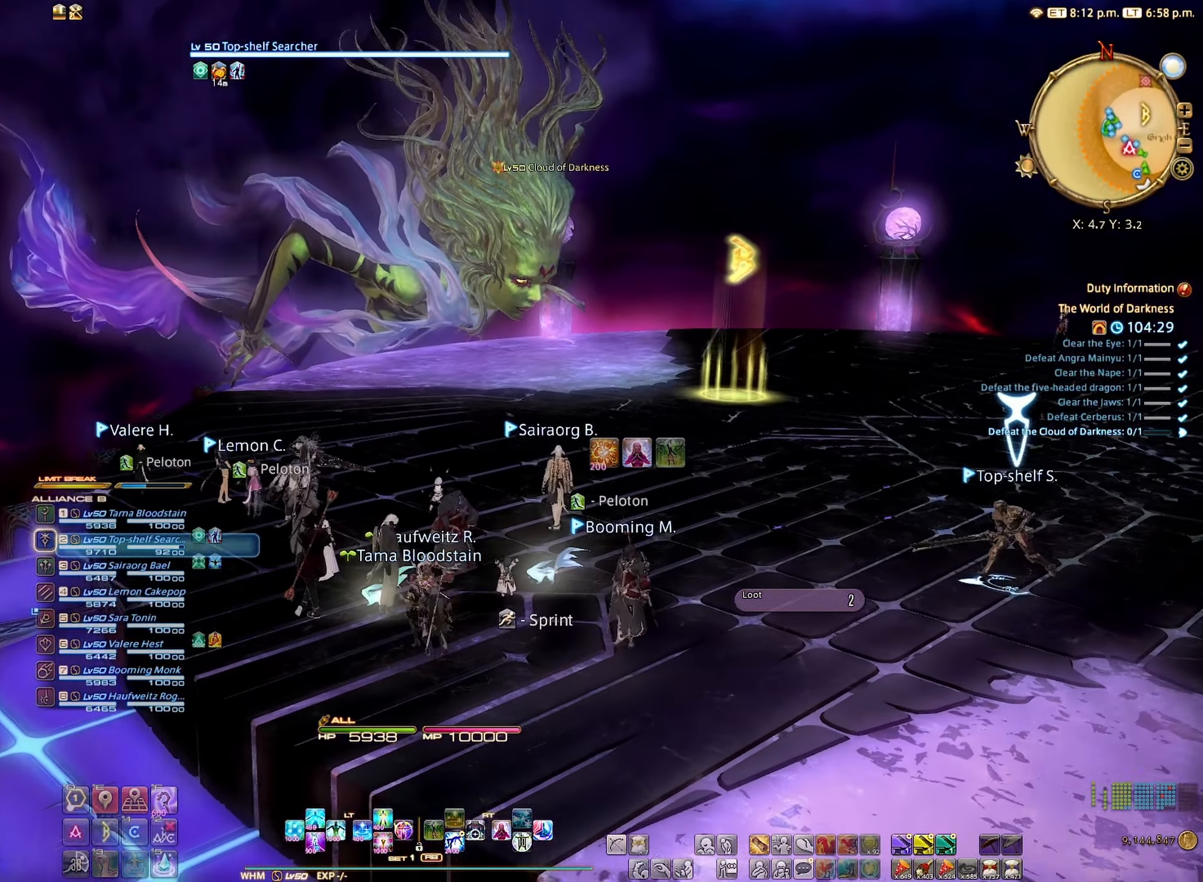
{"buttons": [], "left_stick": "center", "right_stick": "center", "events": [[17, "right_stick", "center"], [117, "B", "down"], [200, "B", "up"], [234, "left_stick", "center"], [334, "A", "down"], [417, "A", "up"]]}
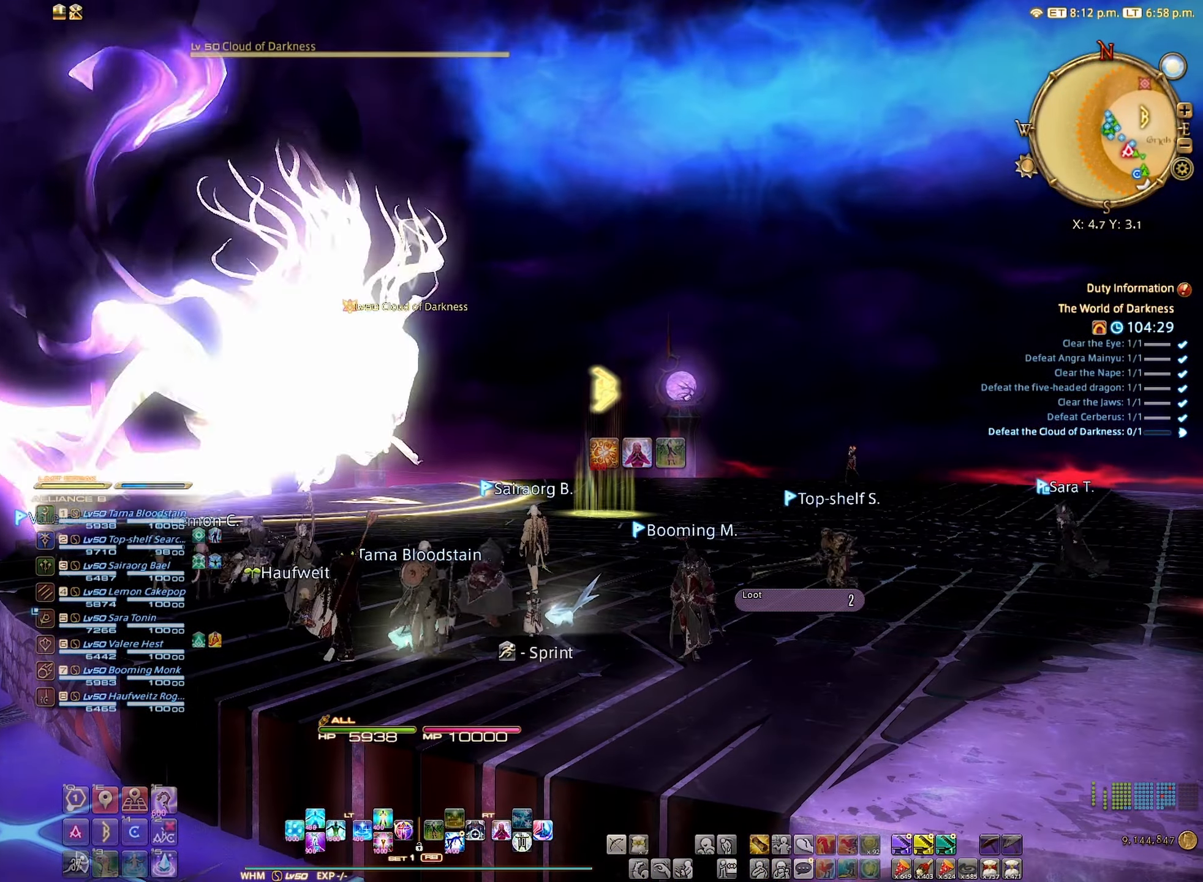
{"buttons": [], "left_stick": "center", "right_stick": "center", "events": []}
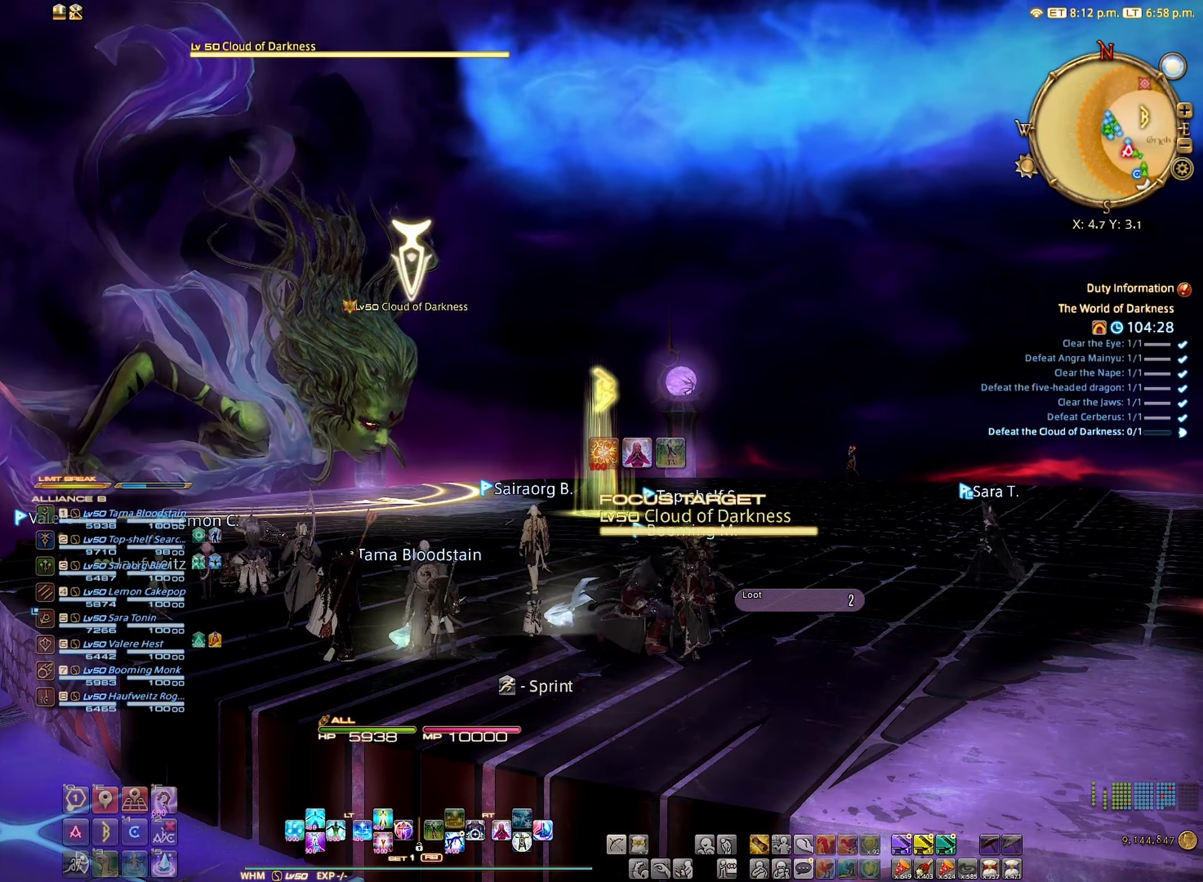
{"buttons": ["R1"], "left_stick": "center", "right_stick": "center", "events": [[134, "right_stick", "down-left"], [284, "right_stick", "center"], [500, "R1", "down"]]}
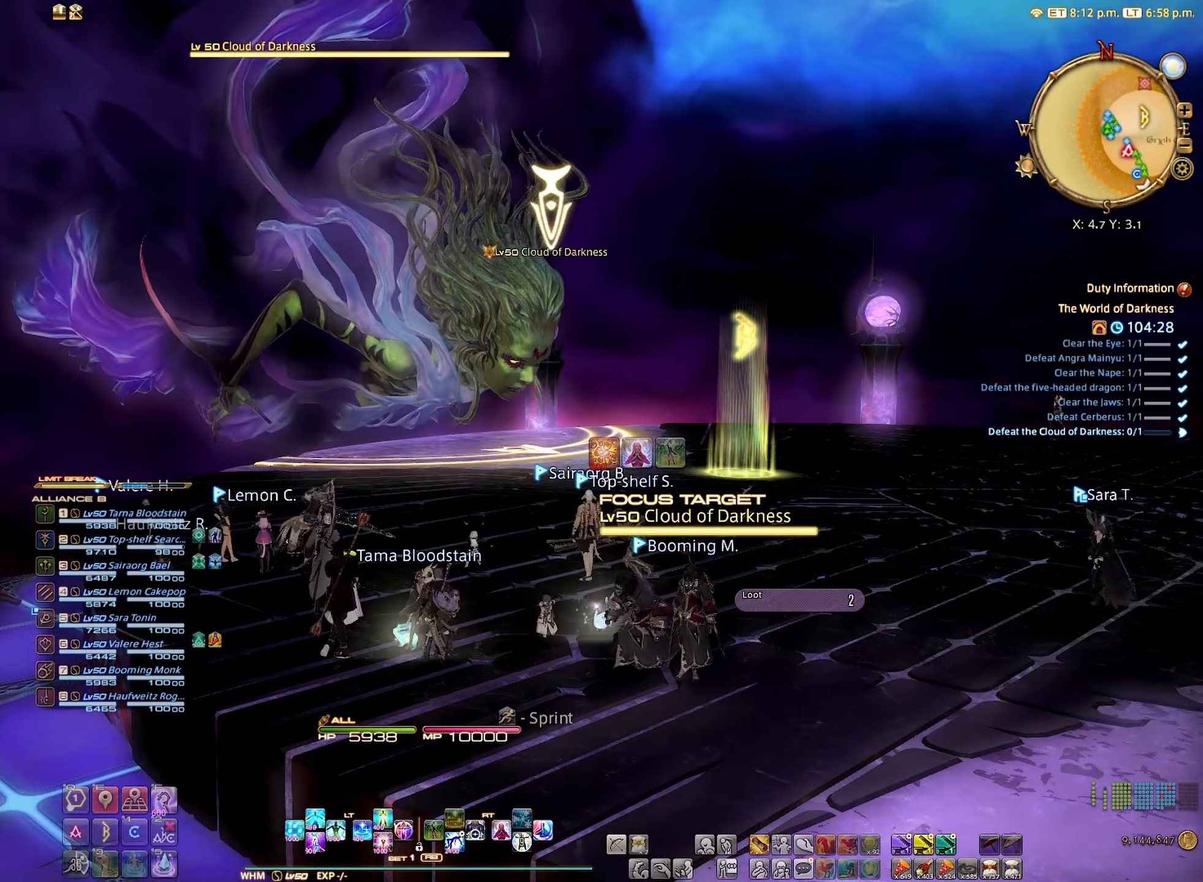
{"buttons": [], "left_stick": "center", "right_stick": "center", "events": [[100, "Y", "down"], [217, "Y", "up"], [250, "R1", "up"]]}
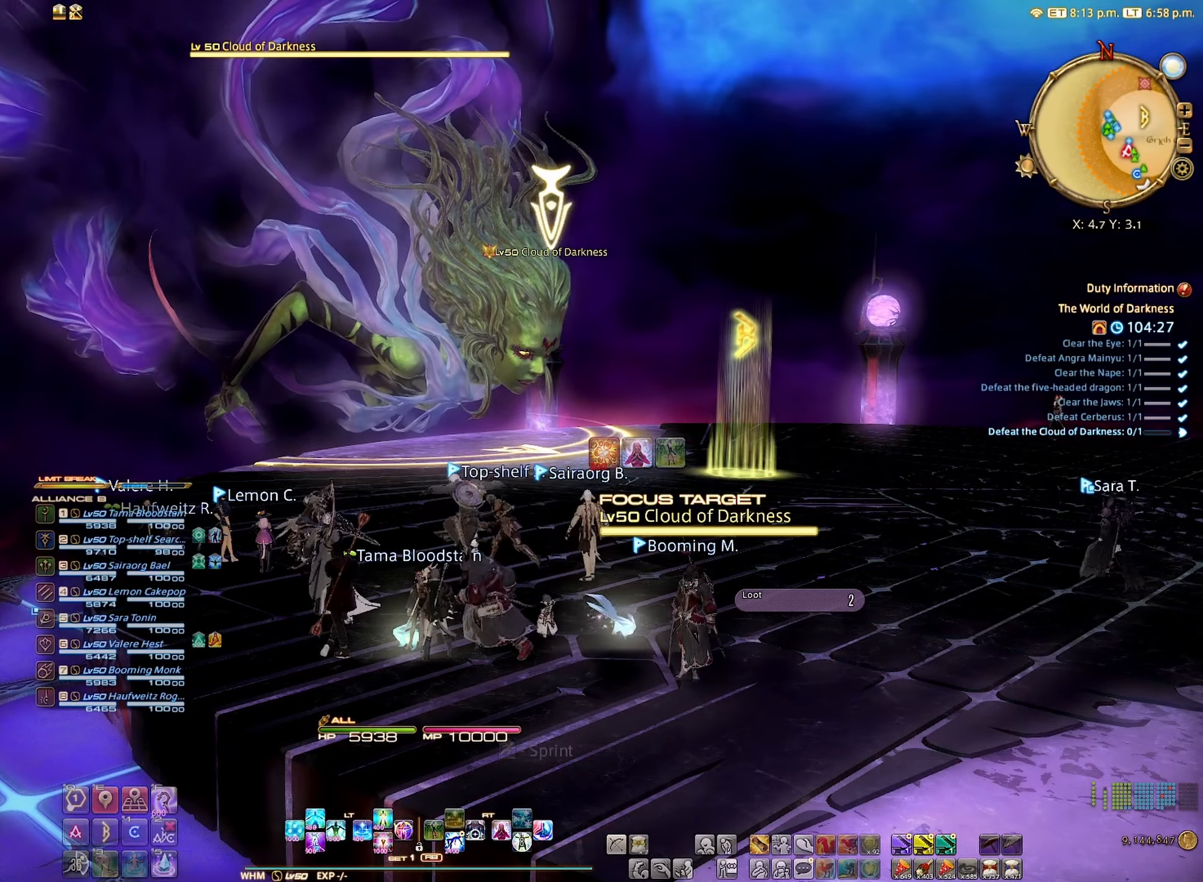
{"buttons": [], "left_stick": "center", "right_stick": "center", "events": []}
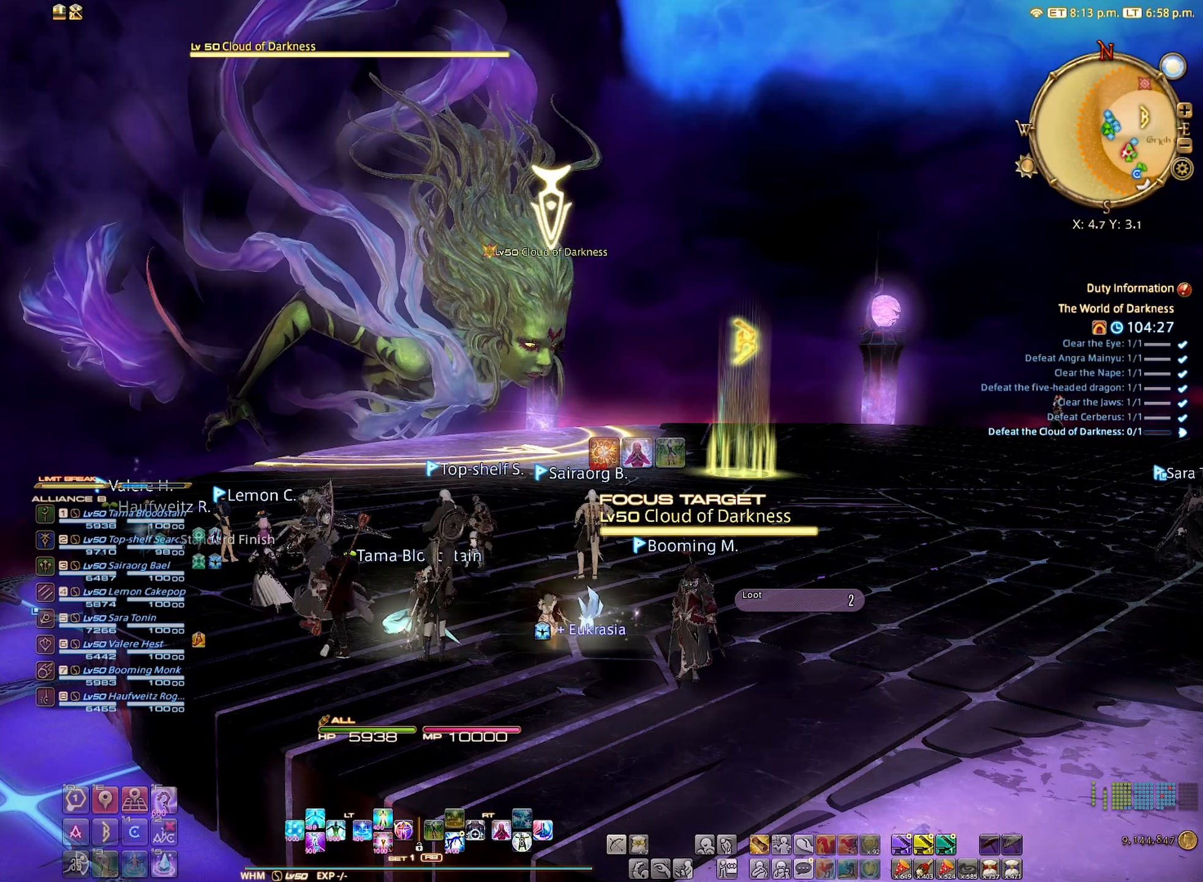
{"buttons": [], "left_stick": "center", "right_stick": "center", "events": [[16, "B", "down"], [116, "B", "up"], [233, "A", "down"], [333, "A", "up"]]}
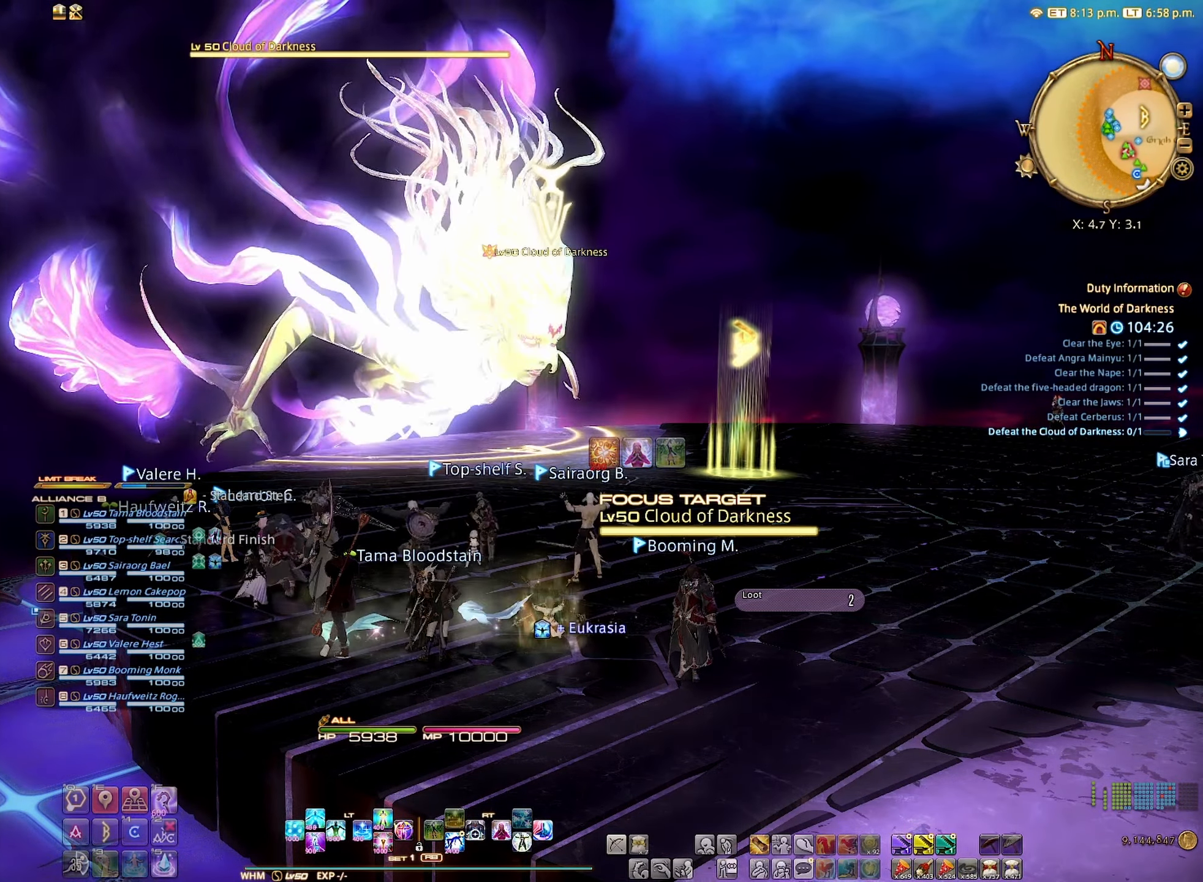
{"buttons": [], "left_stick": "center", "right_stick": "center", "events": []}
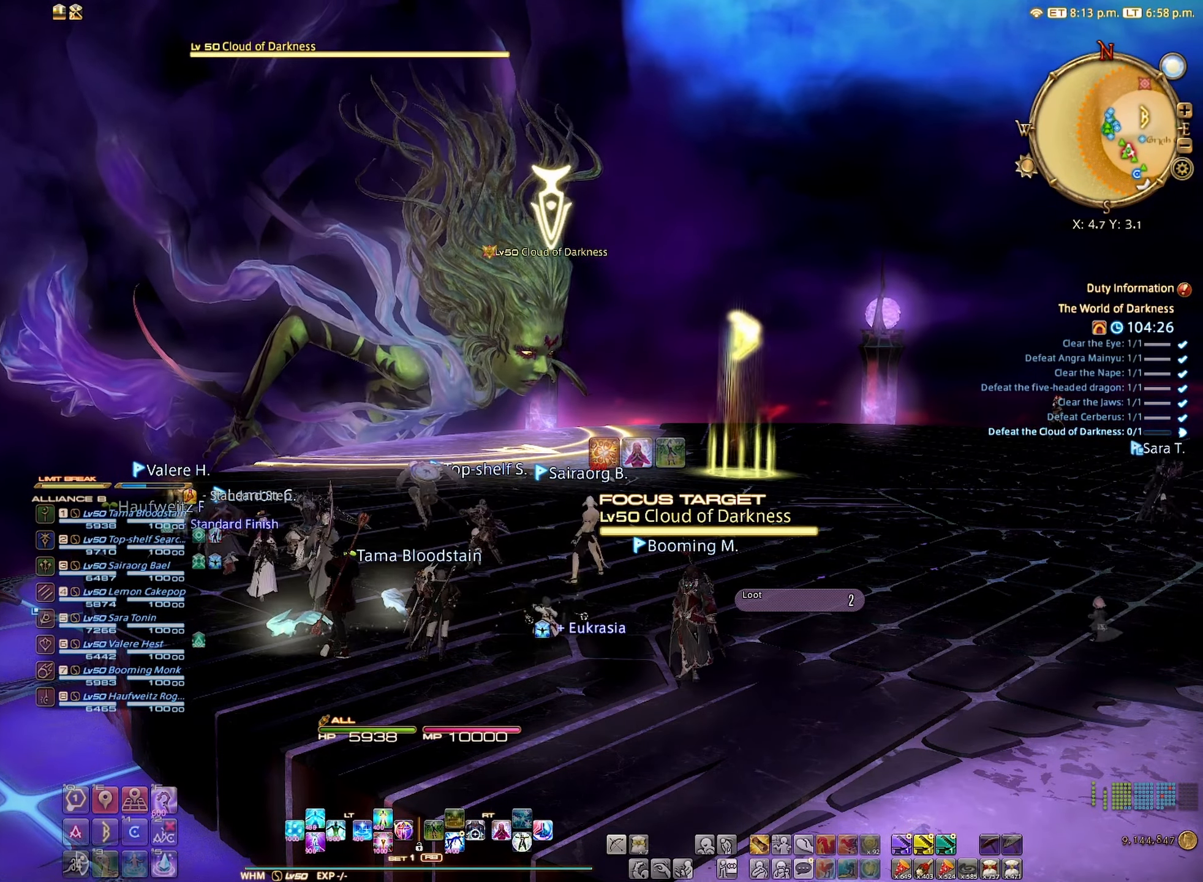
{"buttons": [], "left_stick": "center", "right_stick": "center", "events": []}
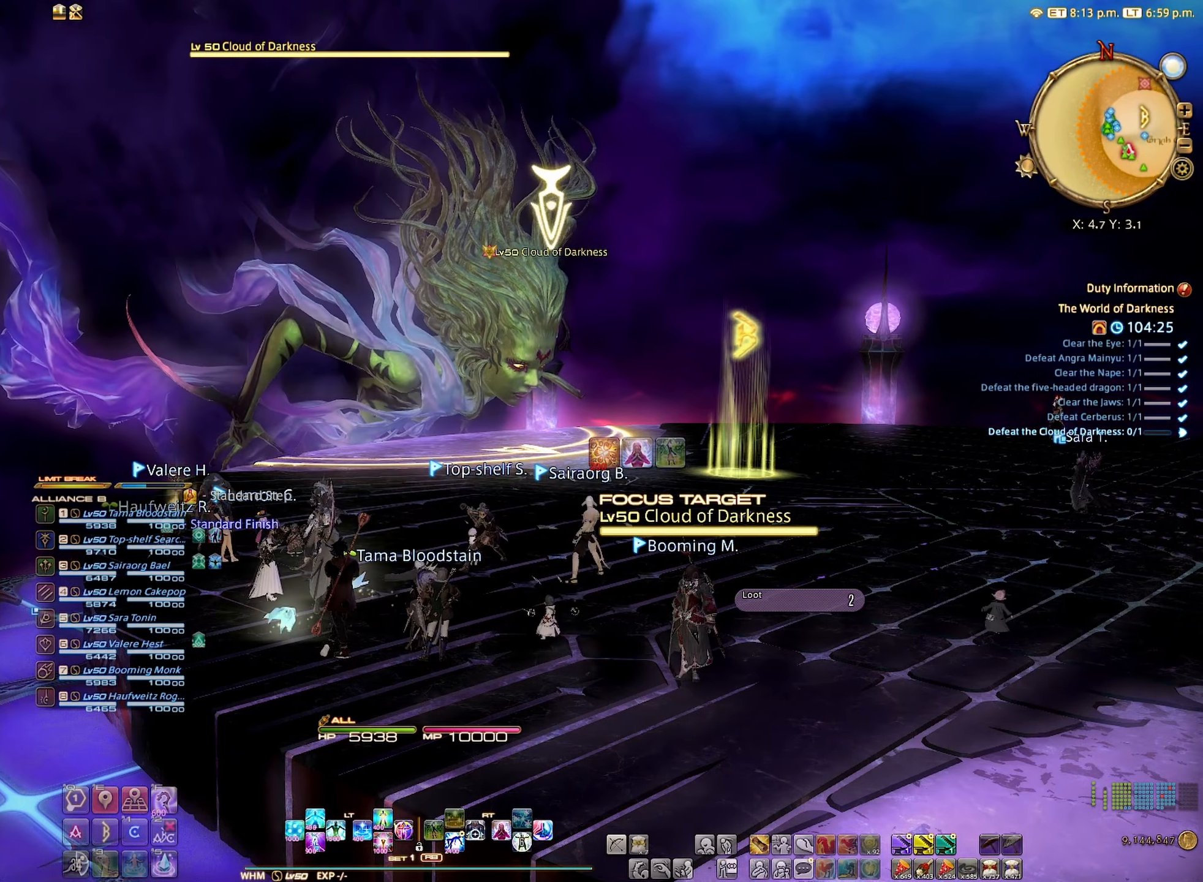
{"buttons": [], "left_stick": "center", "right_stick": "center", "events": []}
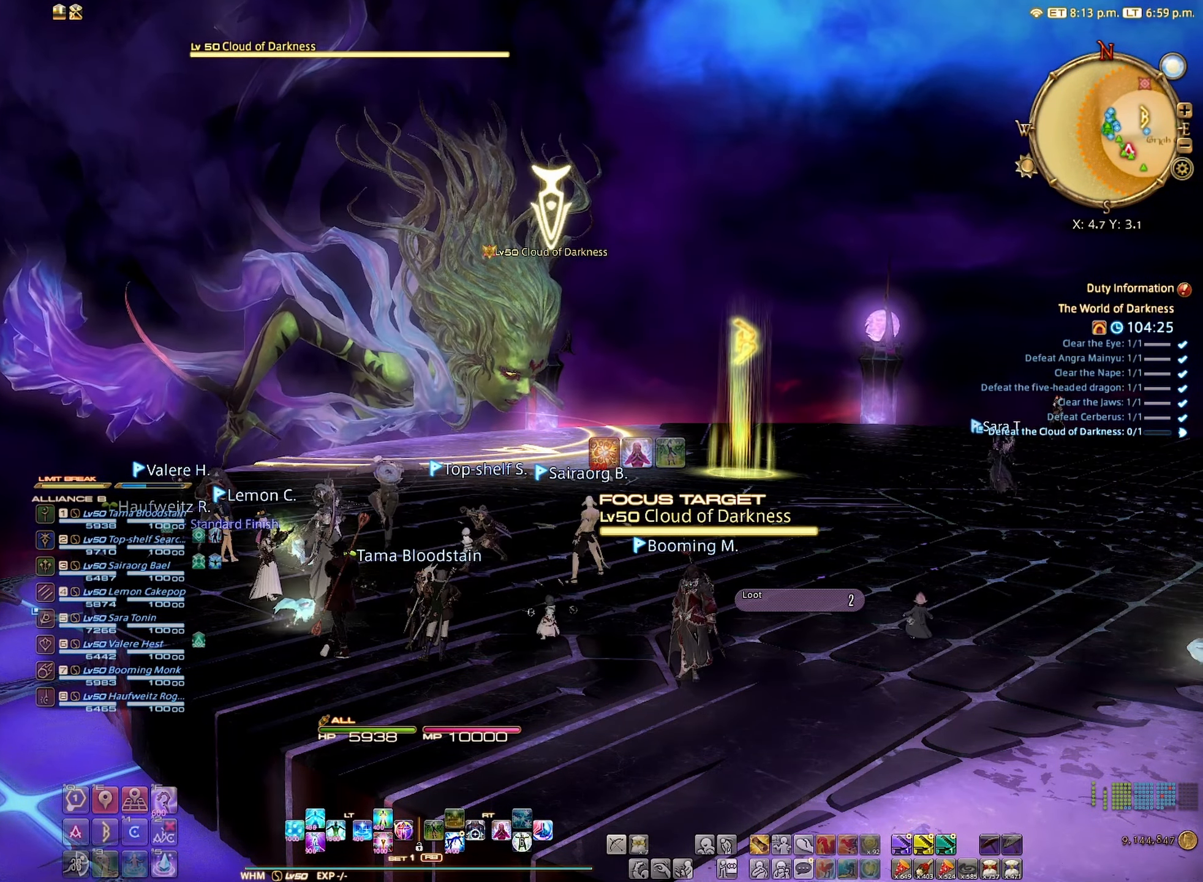
{"buttons": [], "left_stick": "center", "right_stick": "center", "events": []}
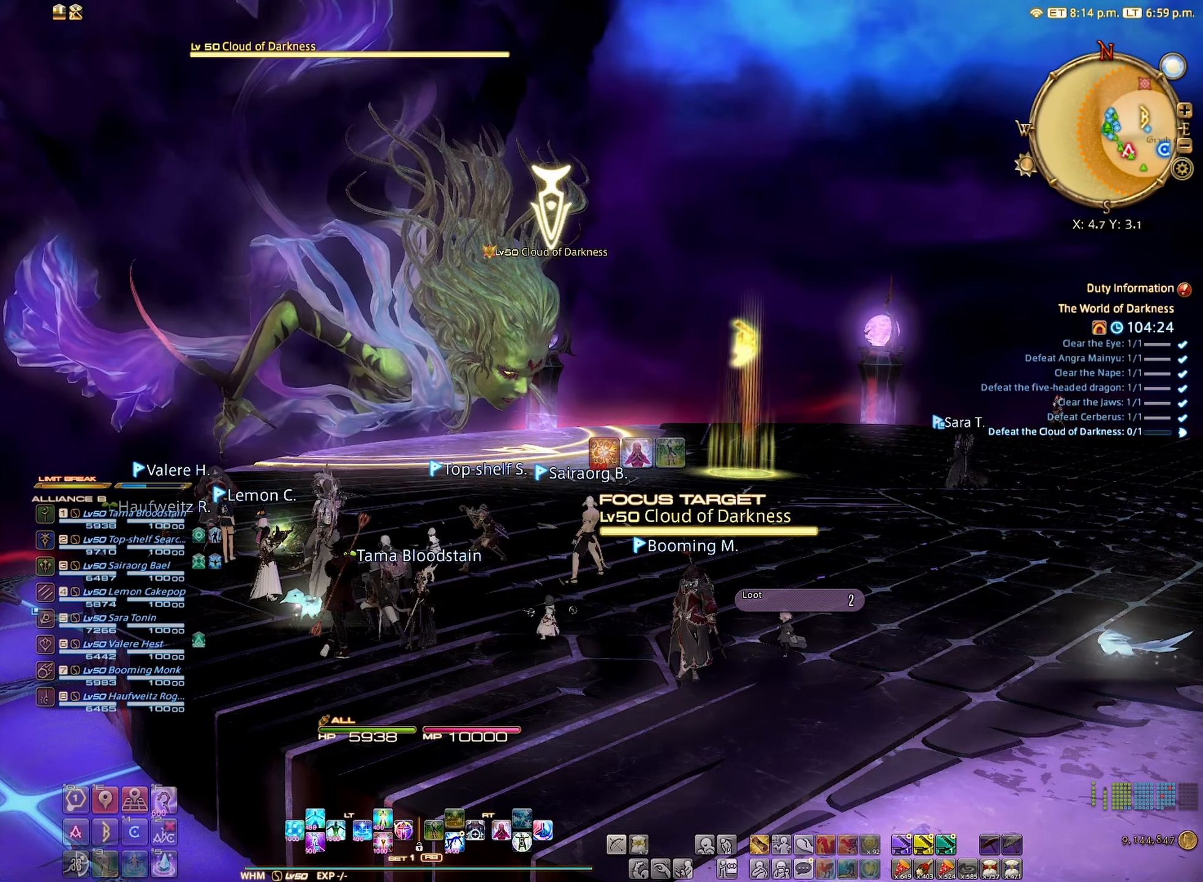
{"buttons": [], "left_stick": "center", "right_stick": "center", "events": []}
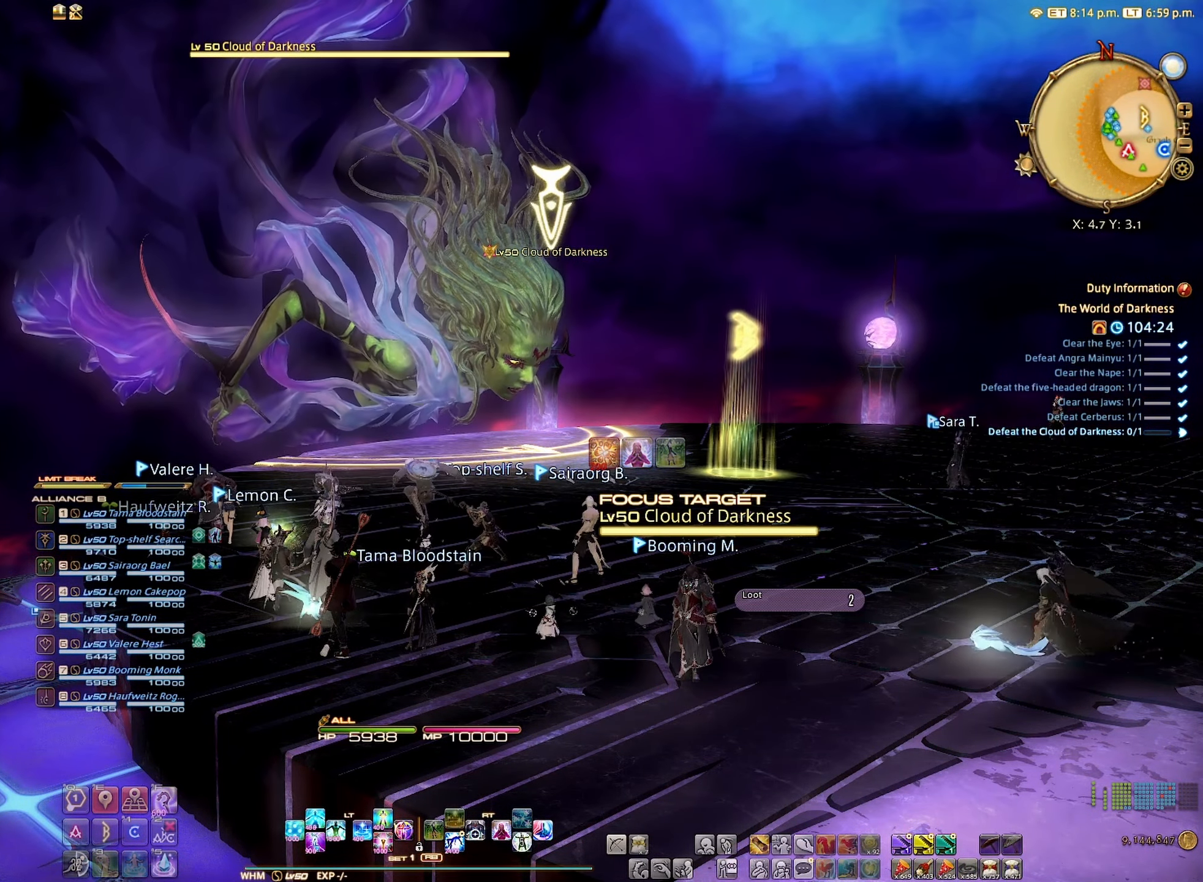
{"buttons": [], "left_stick": "center", "right_stick": "center", "events": []}
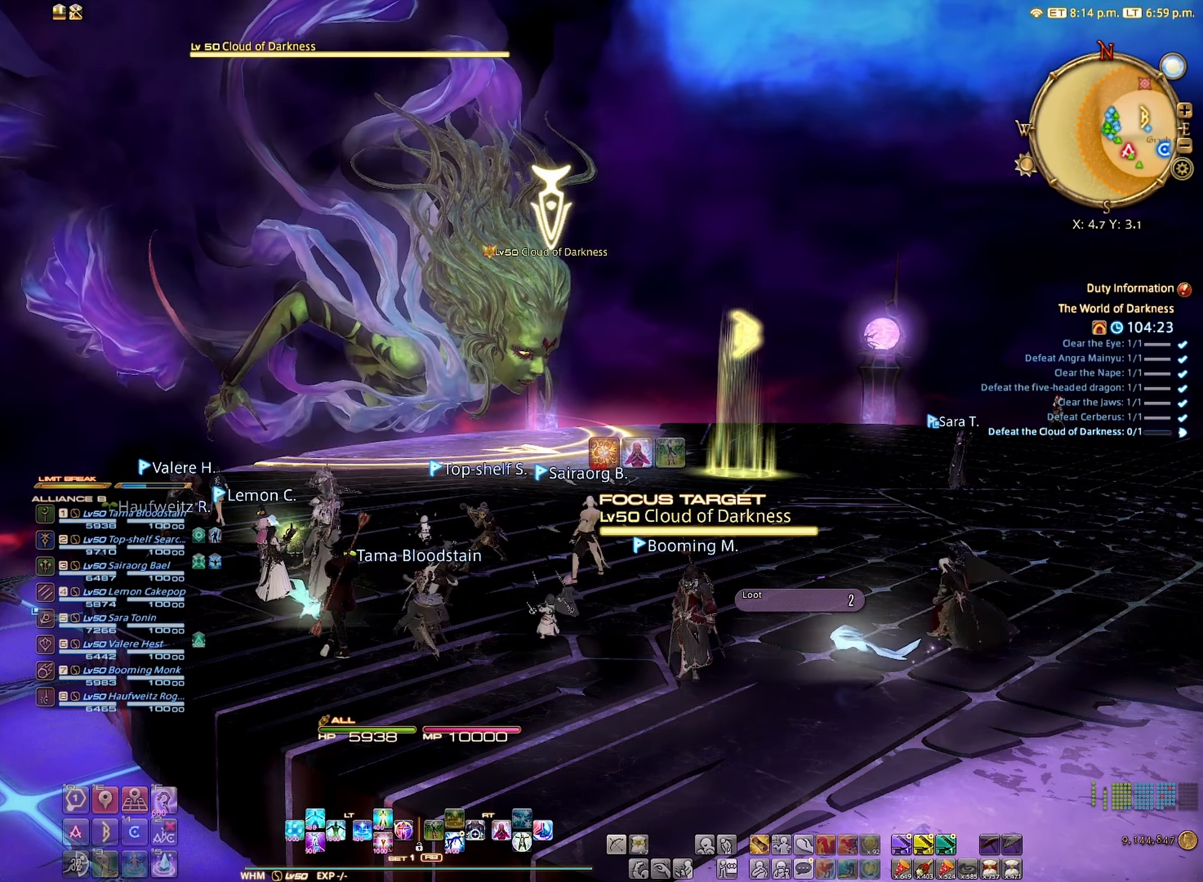
{"buttons": [], "left_stick": "center", "right_stick": "center", "events": []}
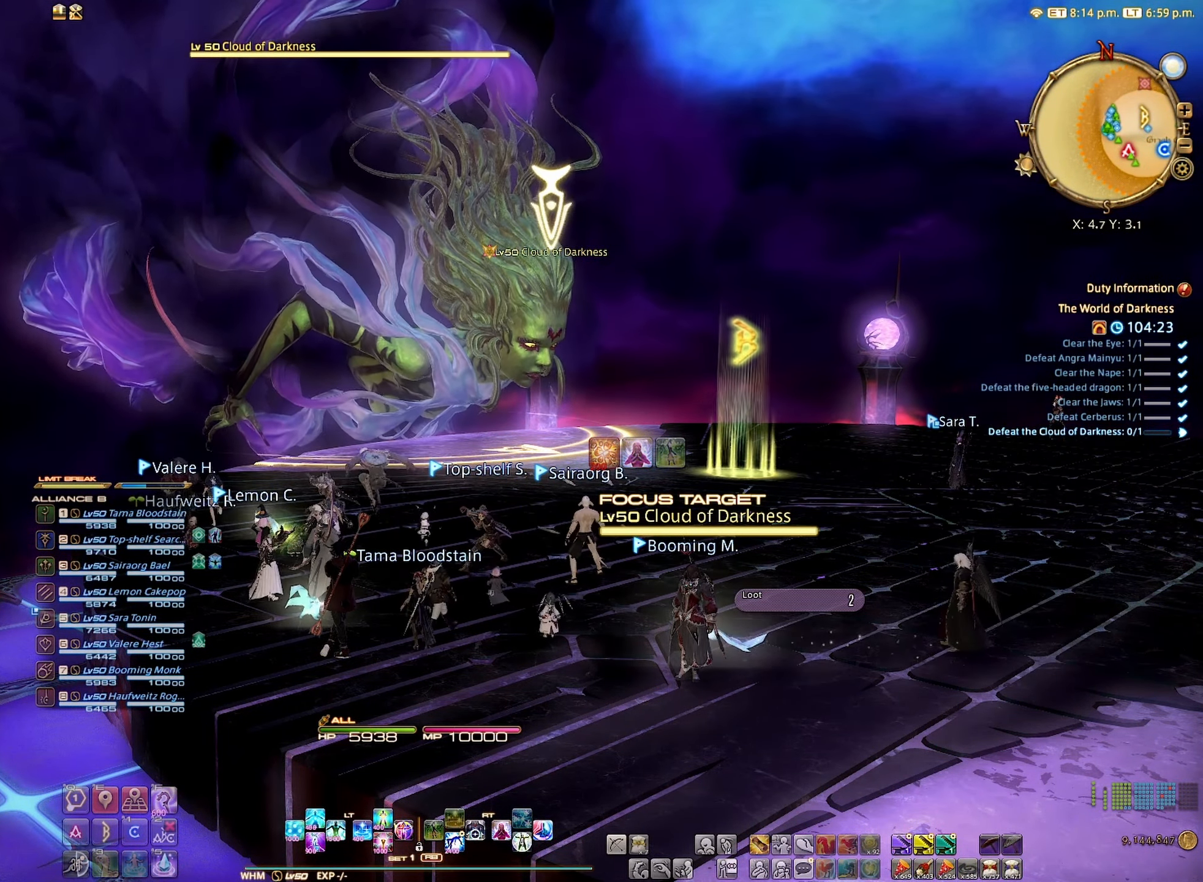
{"buttons": [], "left_stick": "center", "right_stick": "center", "events": []}
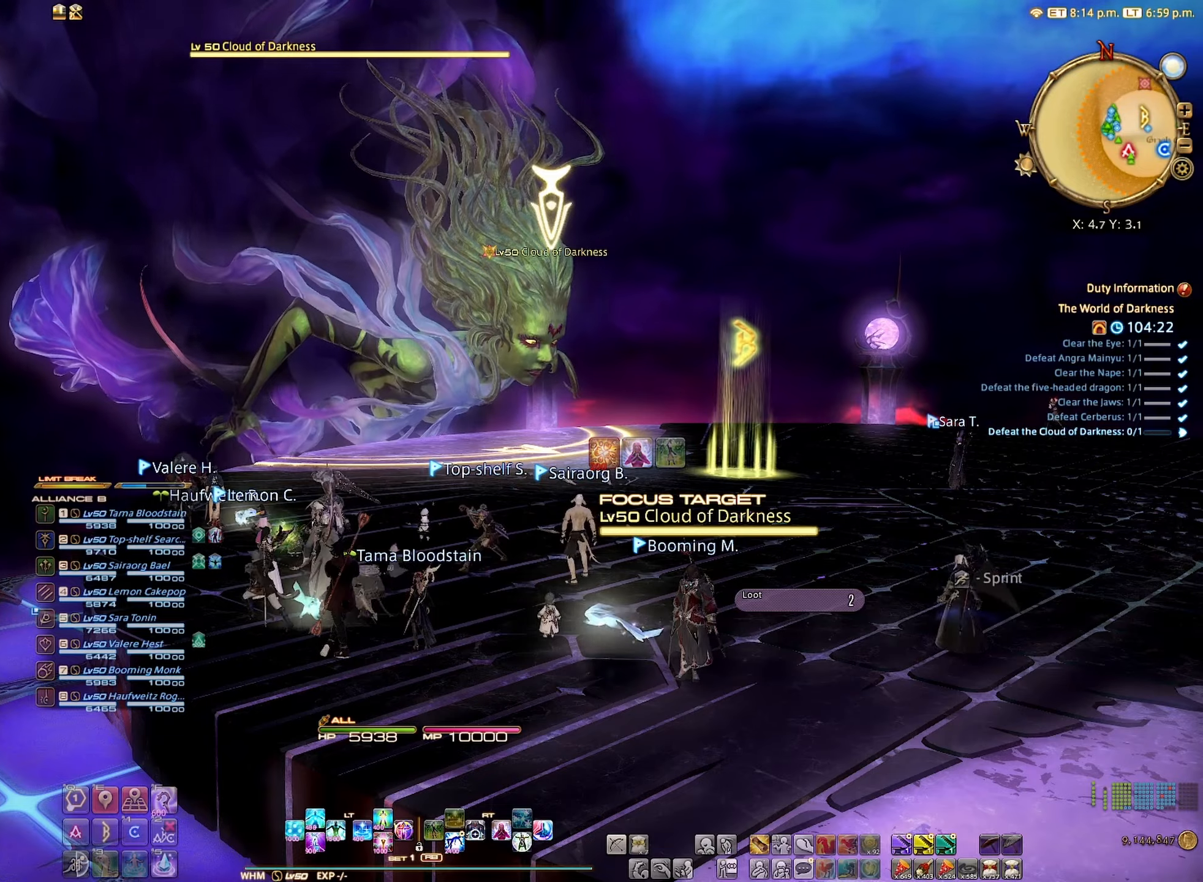
{"buttons": [], "left_stick": "center", "right_stick": "center", "events": []}
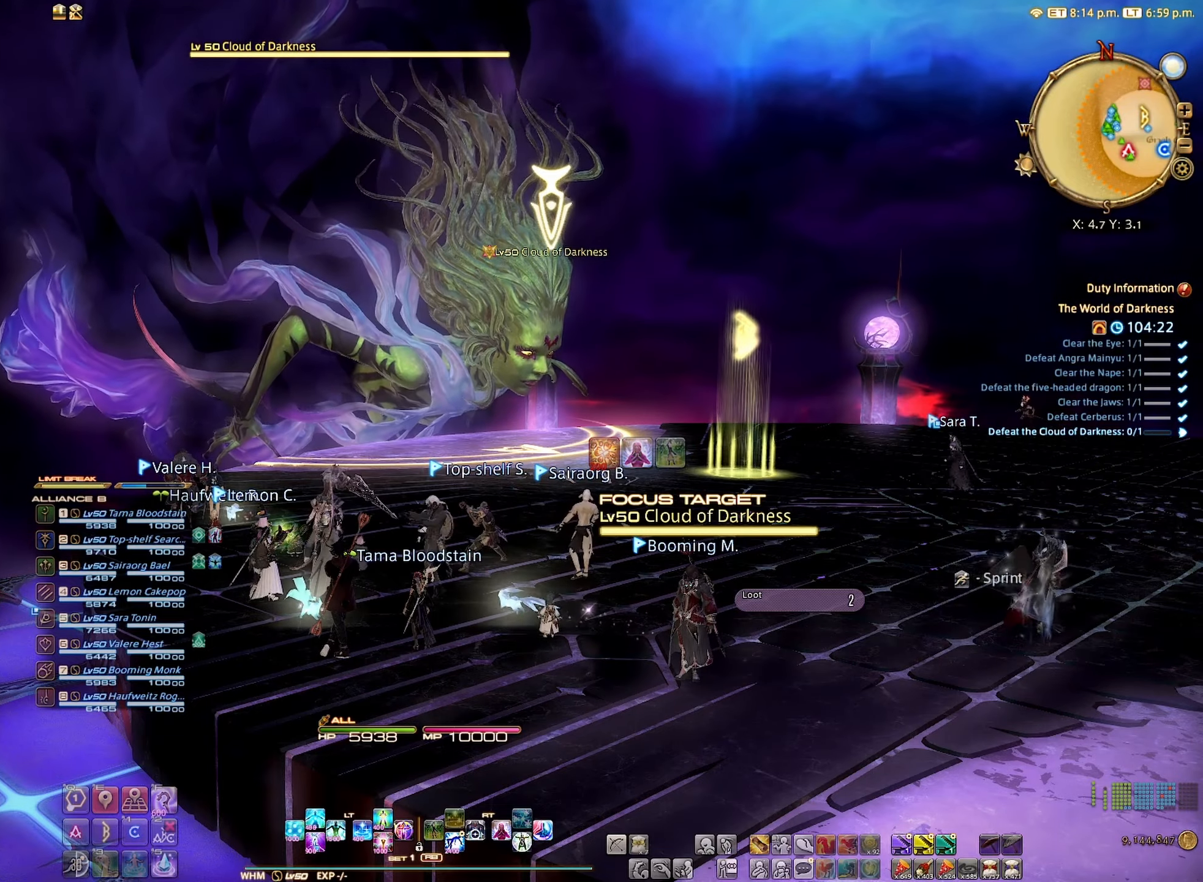
{"buttons": [], "left_stick": "center", "right_stick": "center", "events": [[300, "right_stick", "down"], [500, "right_stick", "center"]]}
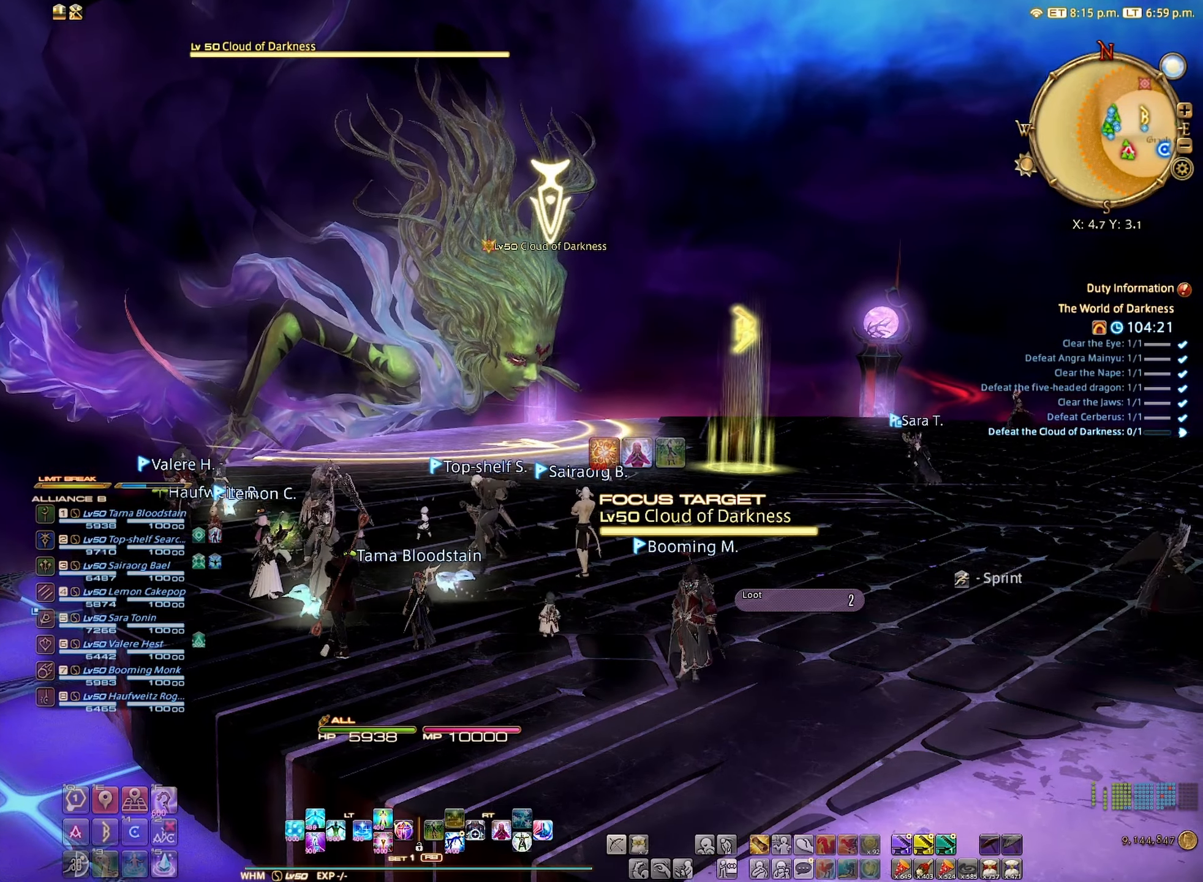
{"buttons": [], "left_stick": "up", "right_stick": "center", "events": [[217, "left_stick", "up"]]}
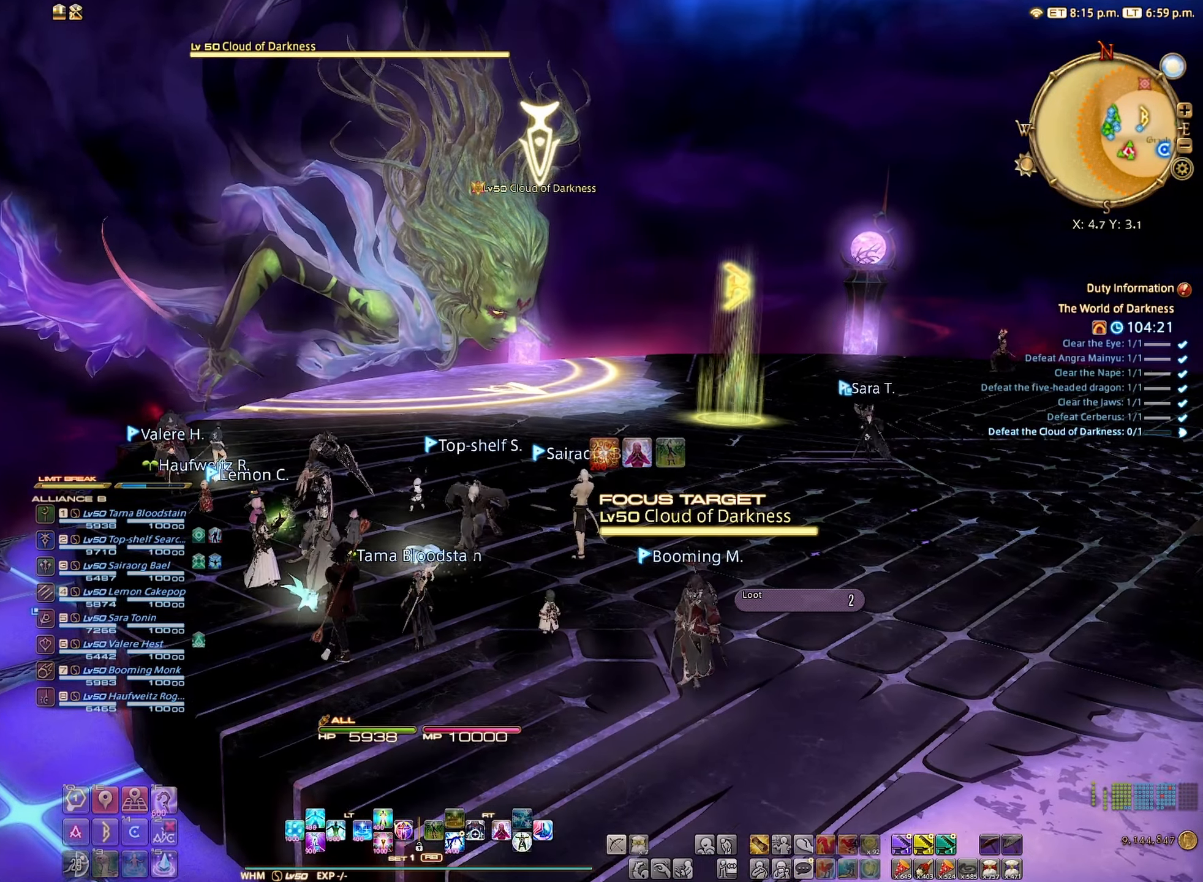
{"buttons": [], "left_stick": "center", "right_stick": "center", "events": [[167, "left_stick", "center"], [300, "B", "down"], [367, "B", "up"]]}
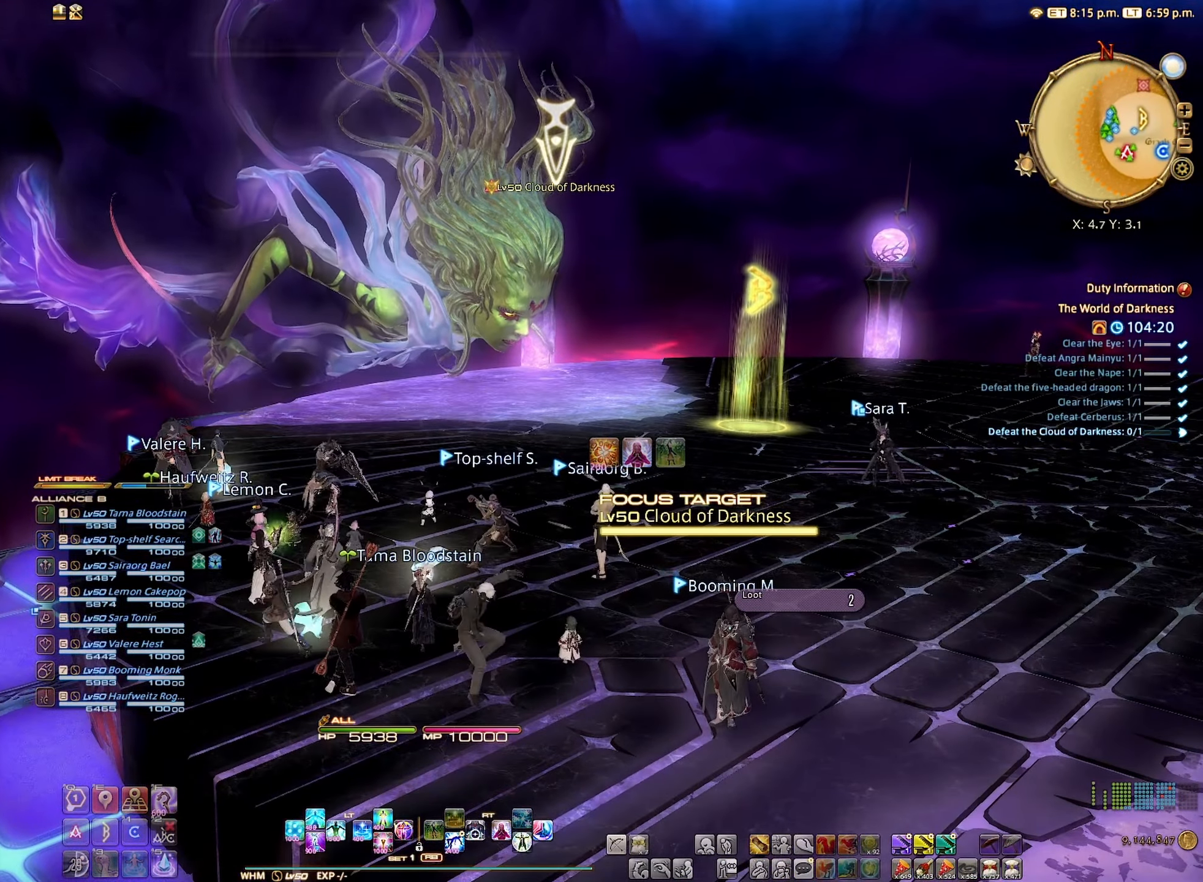
{"buttons": [], "left_stick": "center", "right_stick": "center", "events": [[50, "A", "down"], [133, "A", "up"]]}